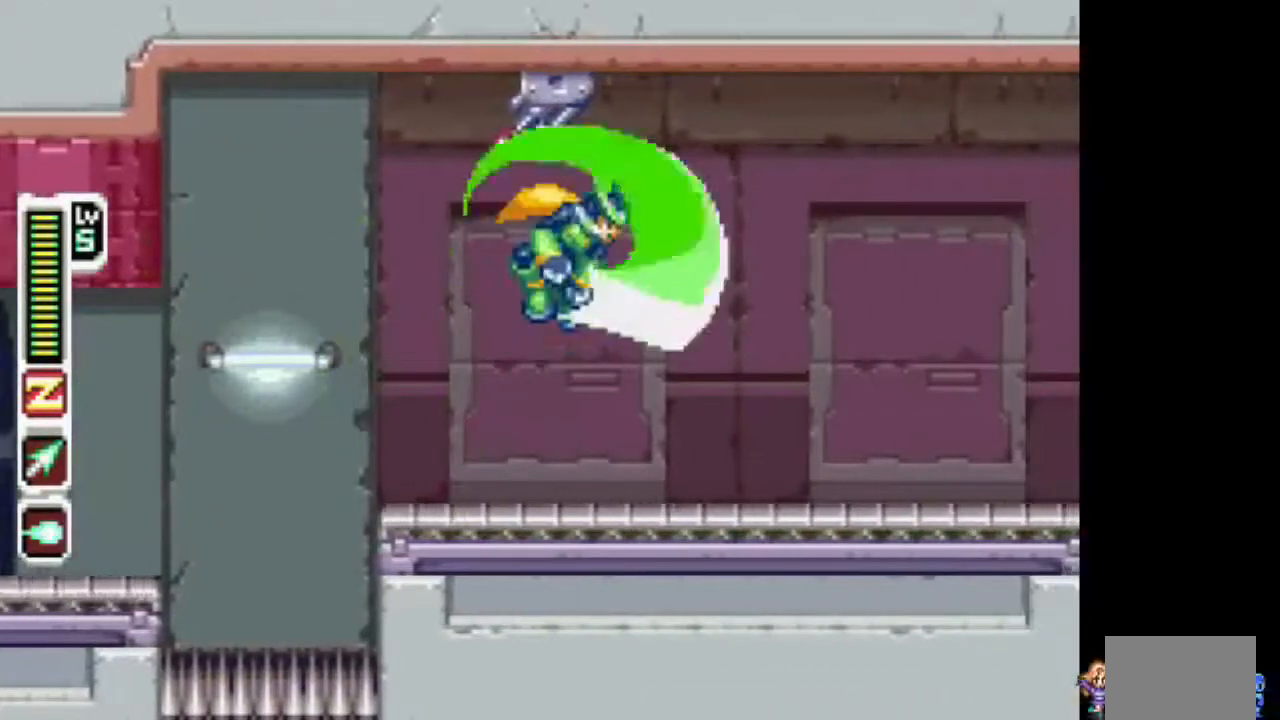
Gameplay with a controller (PlayStation layout); each line is a JSON object with the inputs held at the frame after it (dt_ms = milliseconds from this image to that frame). "events" lists button and stick changes between this image and that frame as [ms after this image, input, new state], when the widget could be followed in between. Not read: L3 R3.
{"dt_ms": 500, "buttons": ["CIRCLE", "DPAD_RIGHT"], "events": [[33, "TRIANGLE", "up"], [183, "DPAD_RIGHT", "down"], [383, "CIRCLE", "down"]]}
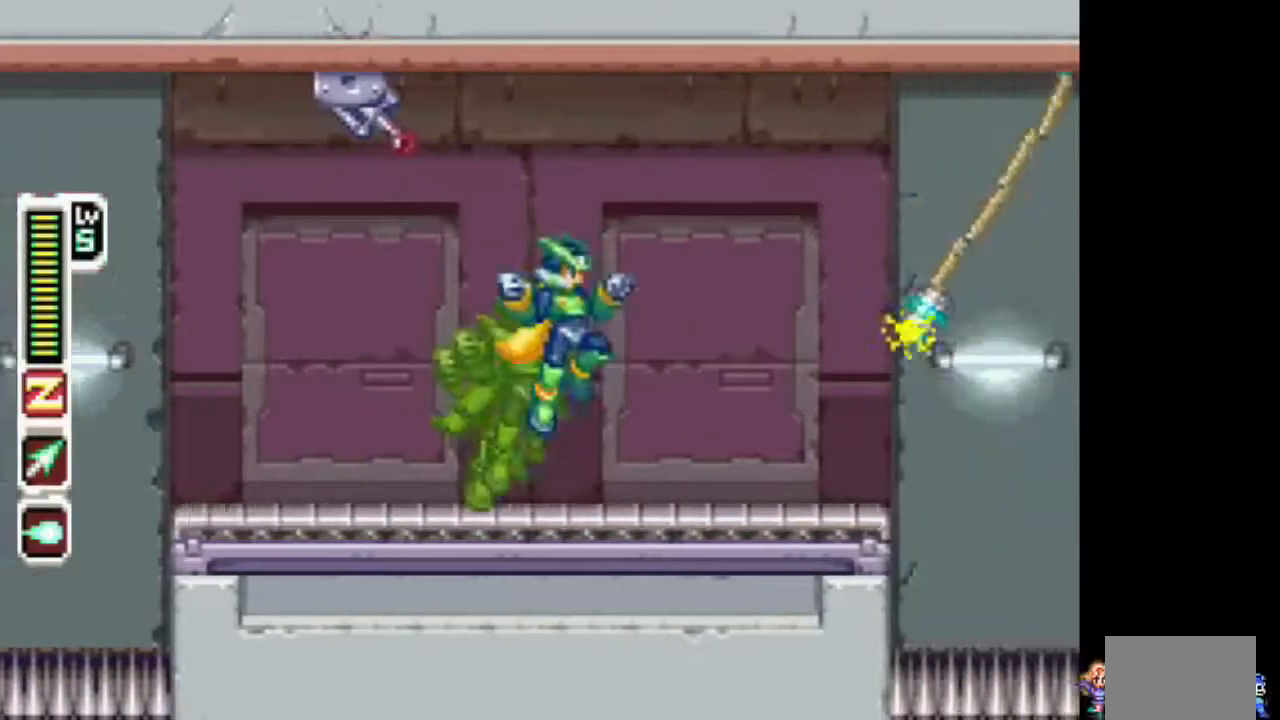
{"dt_ms": 500, "buttons": ["CIRCLE", "DPAD_RIGHT"], "events": [[50, "CIRCLE", "up"], [200, "DPAD_RIGHT", "up"], [350, "DPAD_RIGHT", "down"], [400, "CIRCLE", "down"]]}
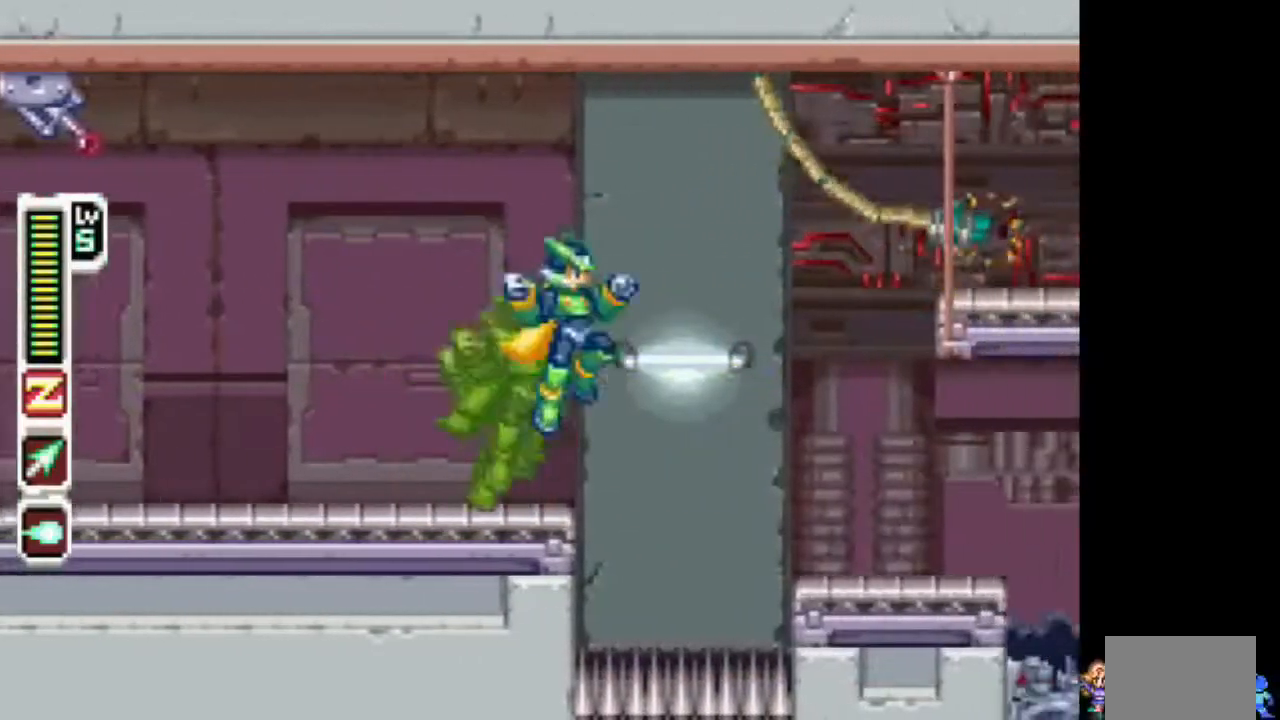
{"dt_ms": 500, "buttons": [], "events": [[50, "CIRCLE", "up"], [150, "TRIANGLE", "down"], [250, "TRIANGLE", "up"], [317, "DPAD_RIGHT", "up"]]}
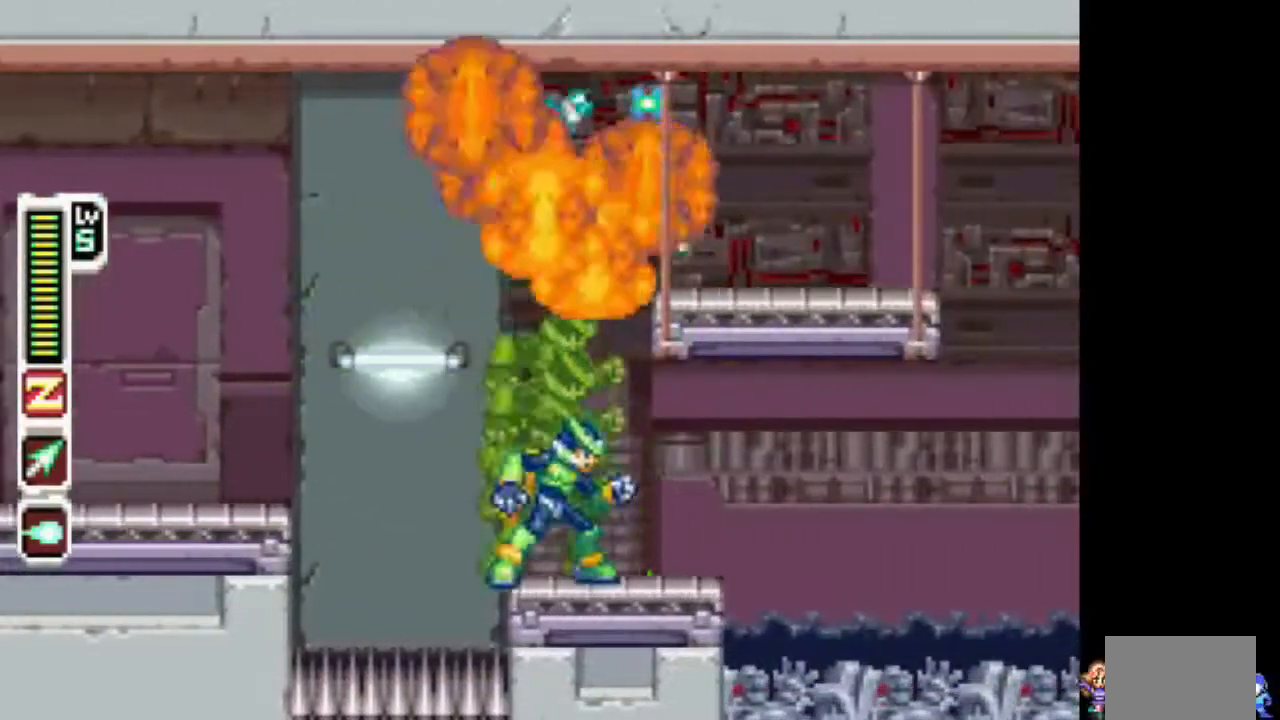
{"dt_ms": 500, "buttons": ["DPAD_RIGHT"], "events": [[17, "DPAD_RIGHT", "down"]]}
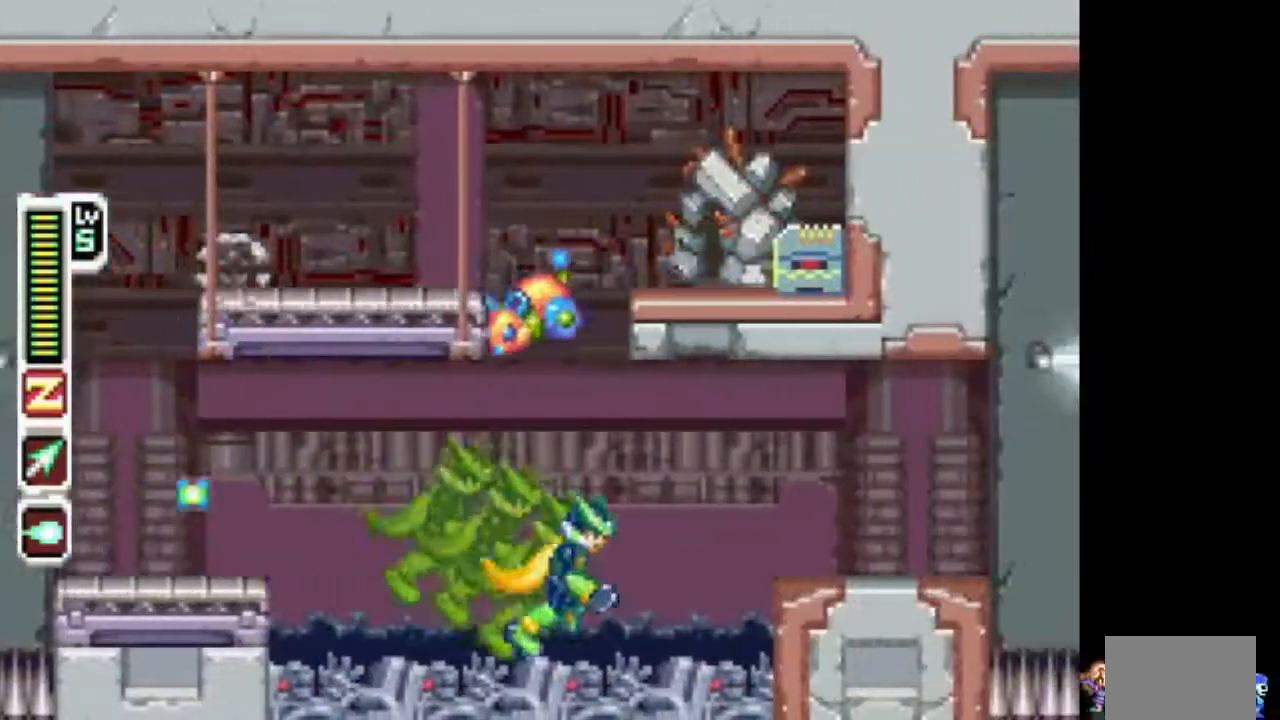
{"dt_ms": 500, "buttons": ["CIRCLE", "DPAD_RIGHT"], "events": [[83, "CIRCLE", "down"], [233, "CIRCLE", "up"], [483, "CIRCLE", "down"]]}
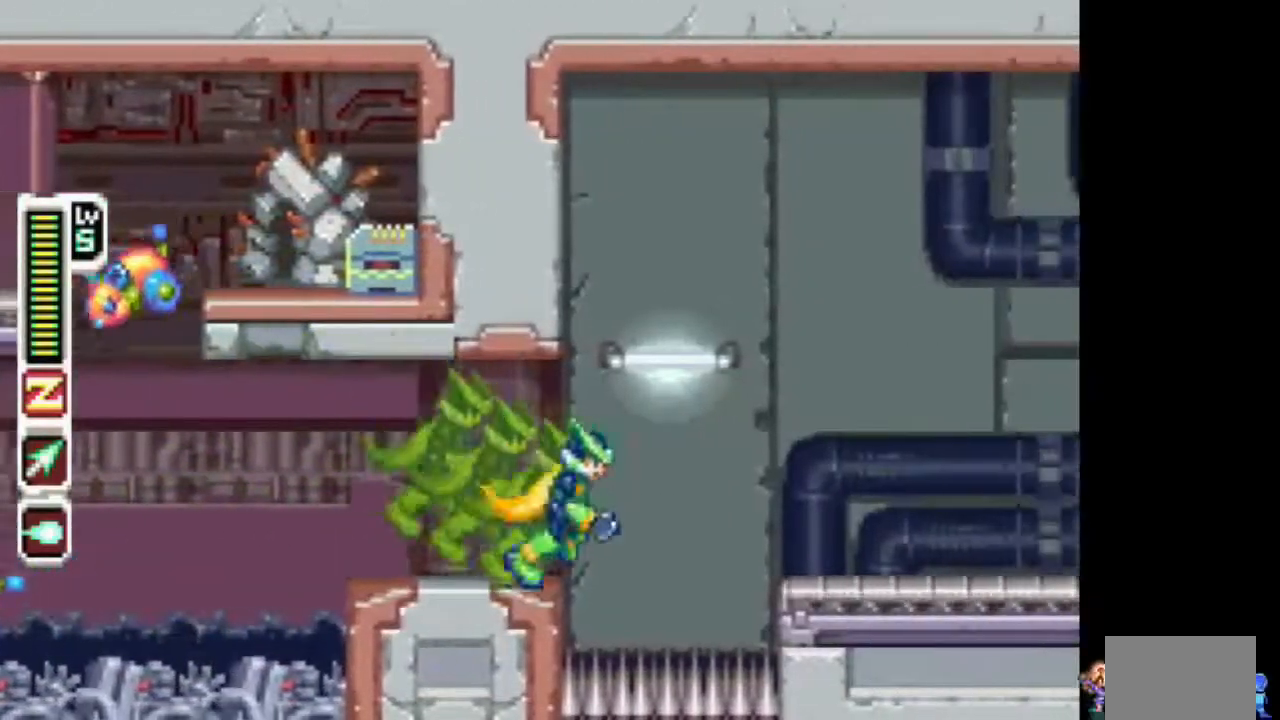
{"dt_ms": 500, "buttons": ["DPAD_RIGHT"], "events": [[133, "CIRCLE", "up"]]}
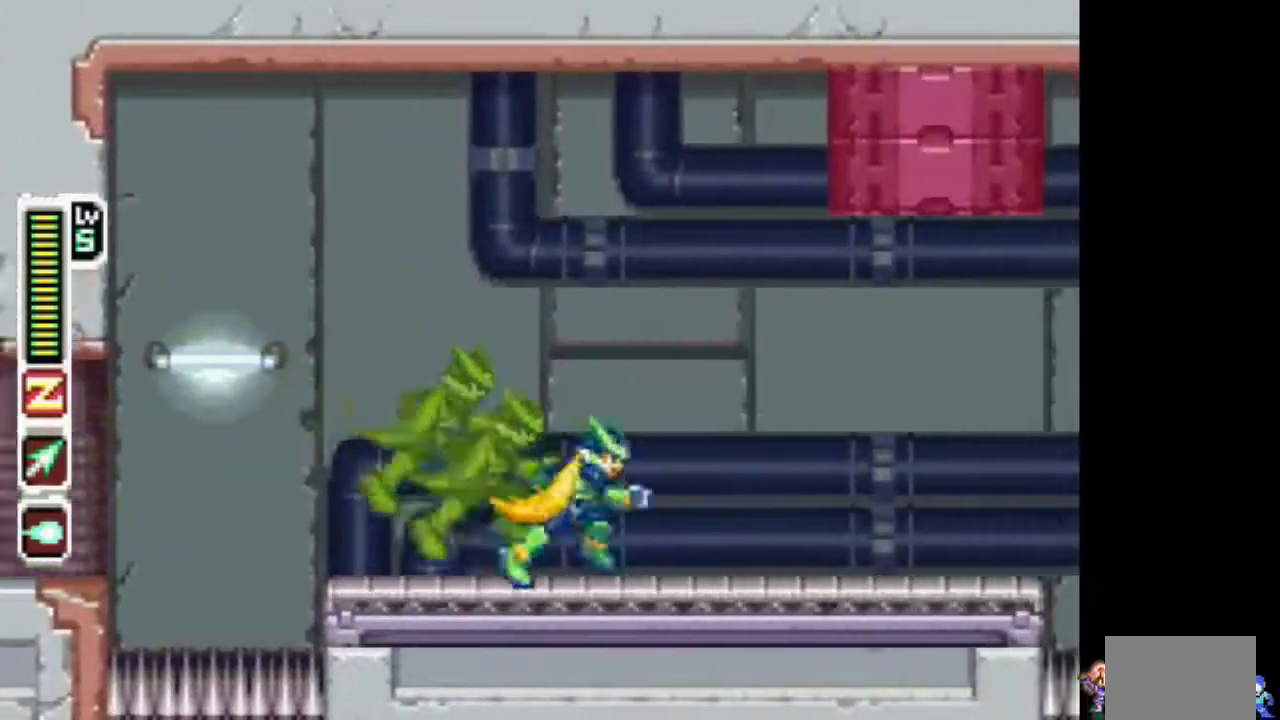
{"dt_ms": 500, "buttons": ["CIRCLE", "TRIANGLE", "DPAD_RIGHT"], "events": [[150, "CIRCLE", "down"], [350, "TRIANGLE", "down"]]}
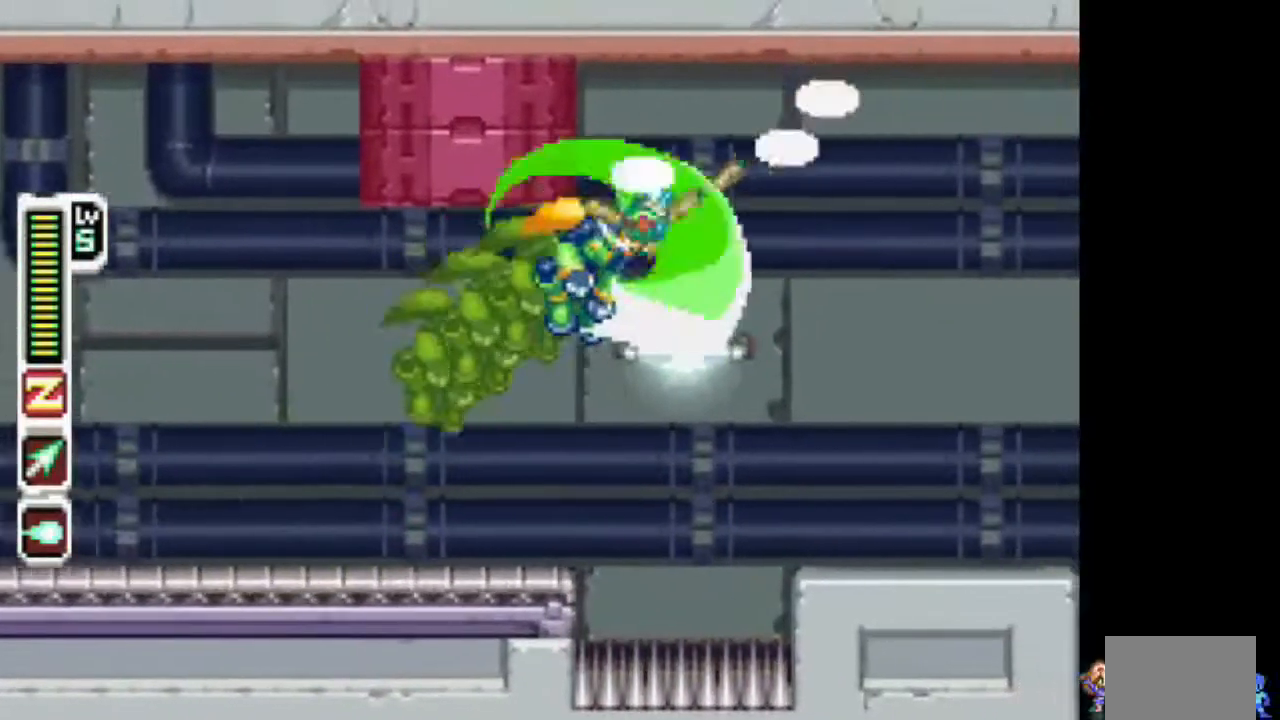
{"dt_ms": 500, "buttons": ["TRIANGLE", "DPAD_RIGHT"], "events": [[267, "CIRCLE", "up"]]}
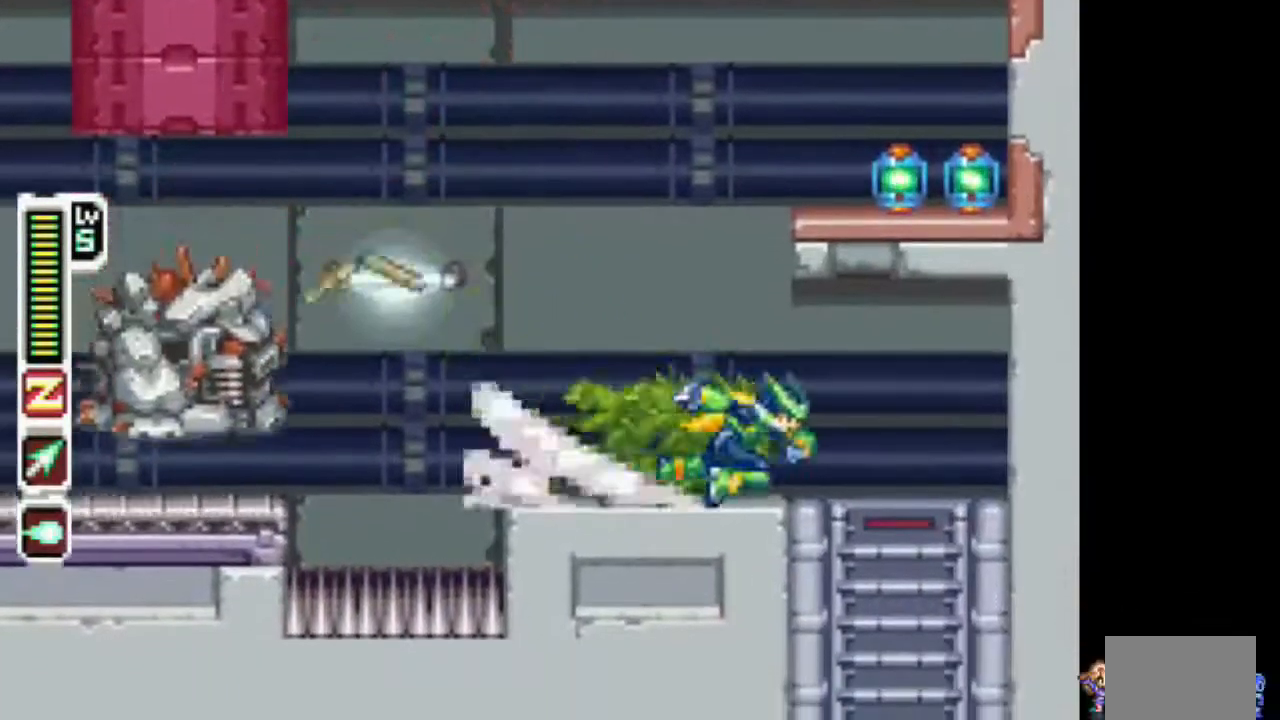
{"dt_ms": 500, "buttons": ["TRIANGLE"], "events": [[133, "DPAD_DOWN", "down"], [183, "DPAD_RIGHT", "up"], [283, "CIRCLE", "down"], [333, "DPAD_DOWN", "up"], [383, "CIRCLE", "up"]]}
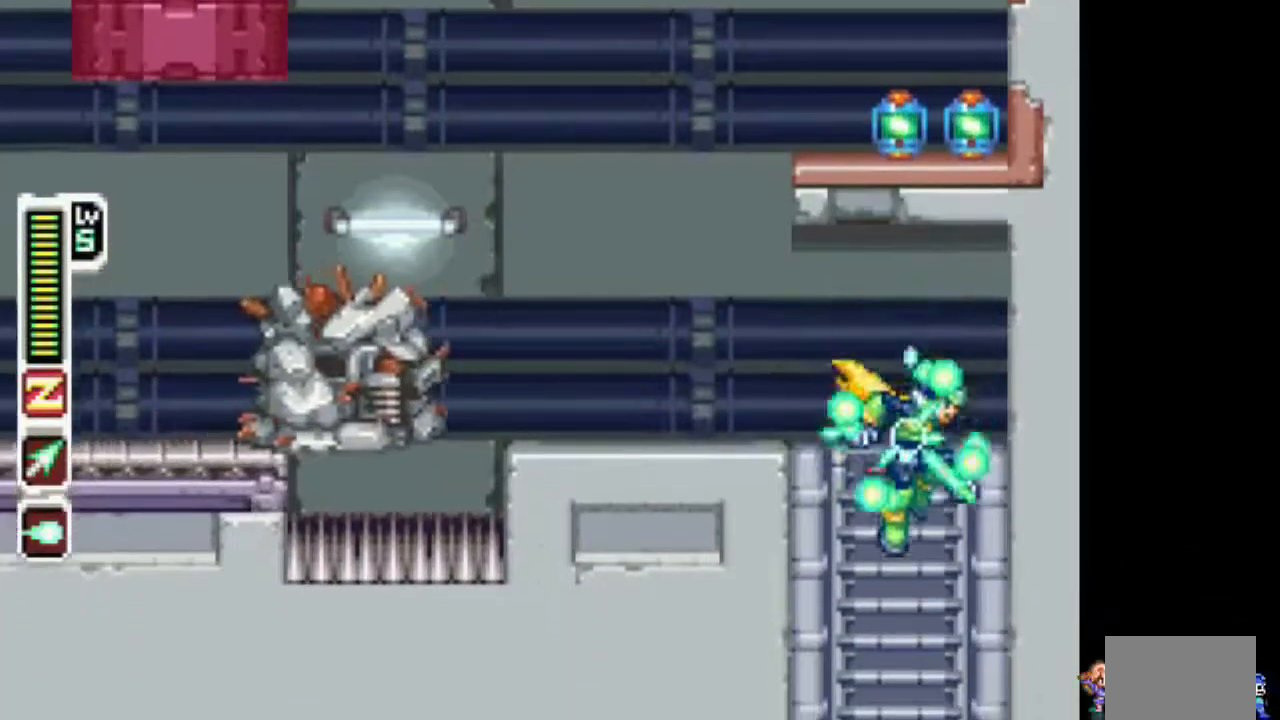
{"dt_ms": 500, "buttons": ["TRIANGLE", "DPAD_LEFT"], "events": [[283, "DPAD_LEFT", "down"]]}
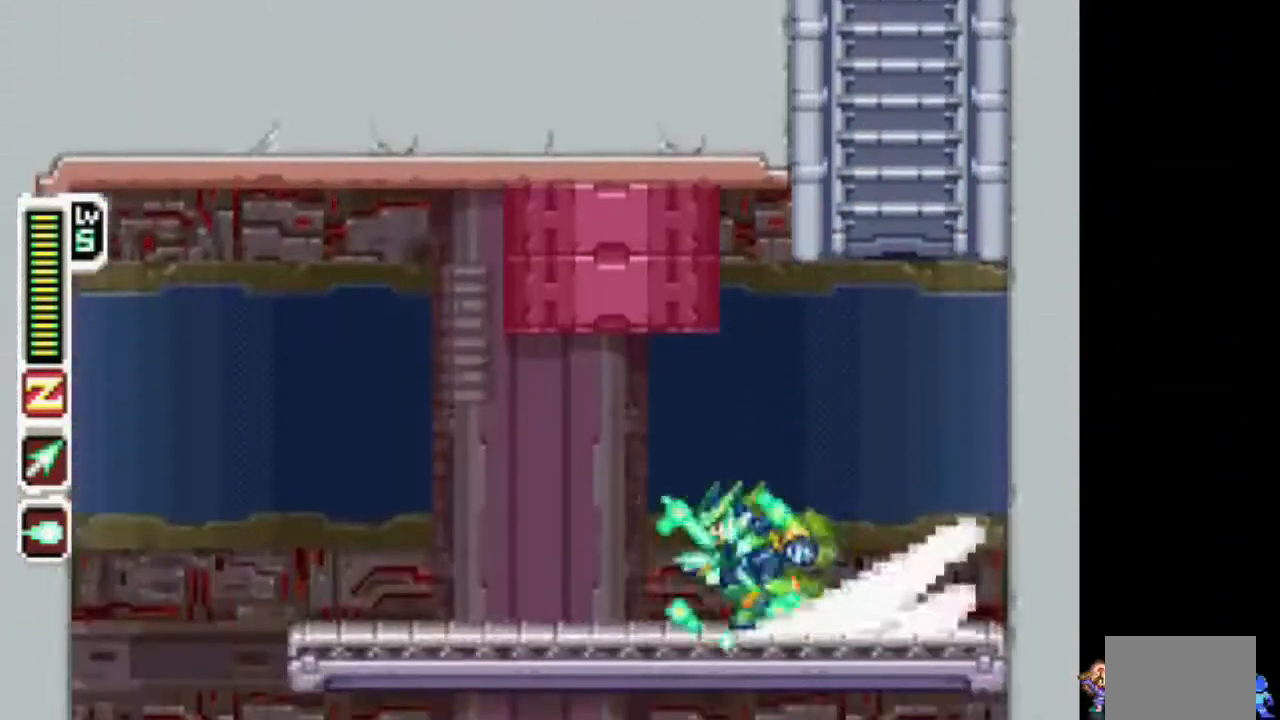
{"dt_ms": 500, "buttons": ["DPAD_LEFT"], "events": [[50, "TRIANGLE", "up"]]}
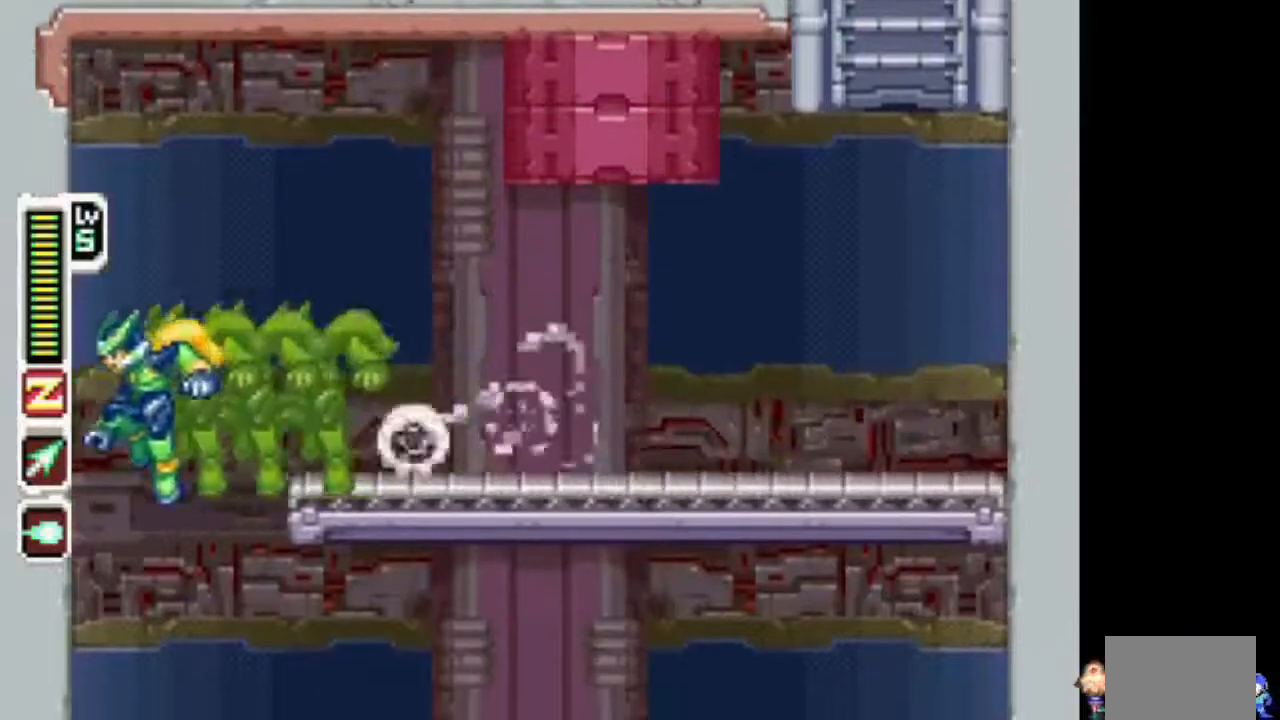
{"dt_ms": 500, "buttons": ["DPAD_RIGHT"], "events": [[17, "DPAD_LEFT", "up"], [217, "DPAD_RIGHT", "down"]]}
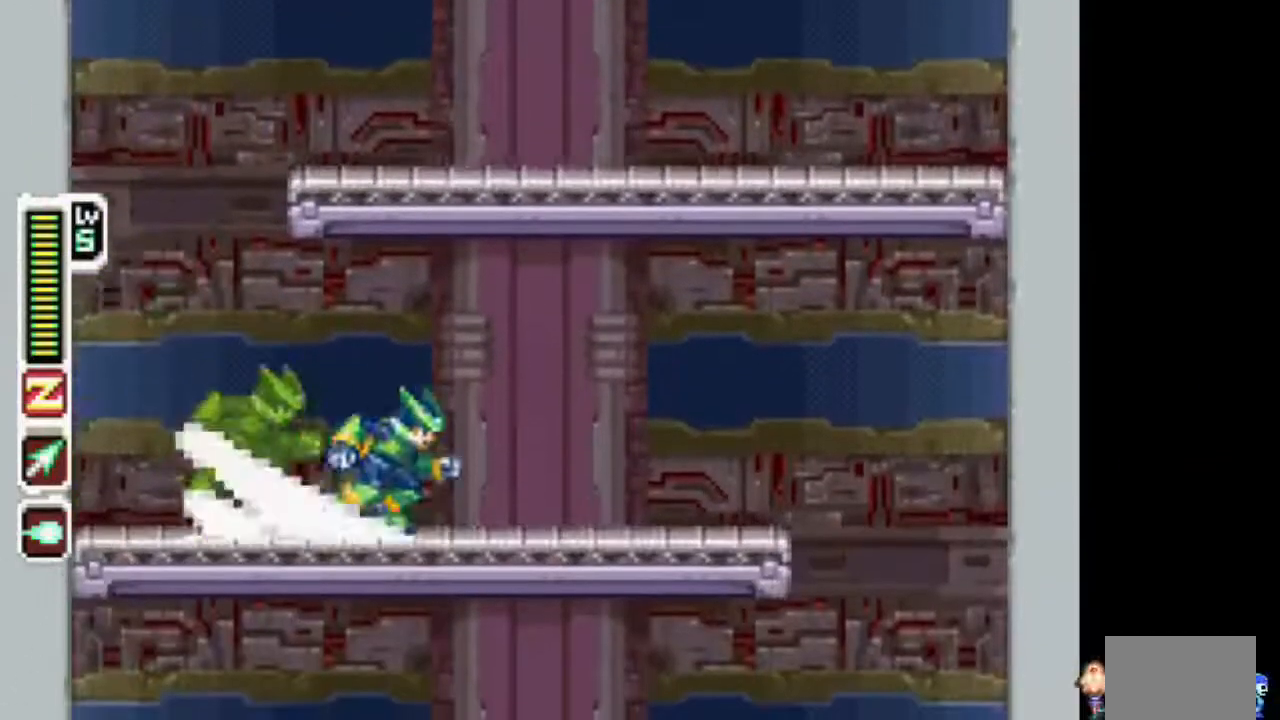
{"dt_ms": 500, "buttons": [], "events": [[433, "DPAD_RIGHT", "up"]]}
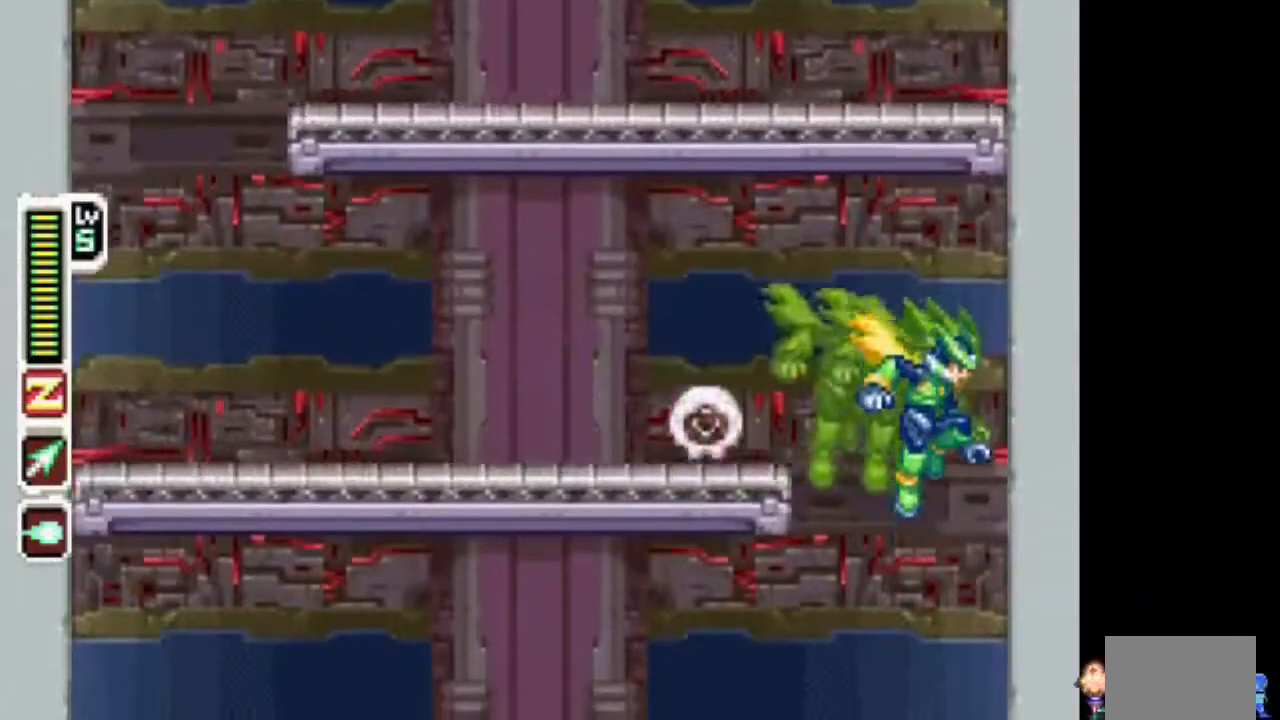
{"dt_ms": 500, "buttons": ["DPAD_LEFT"], "events": [[200, "DPAD_LEFT", "down"]]}
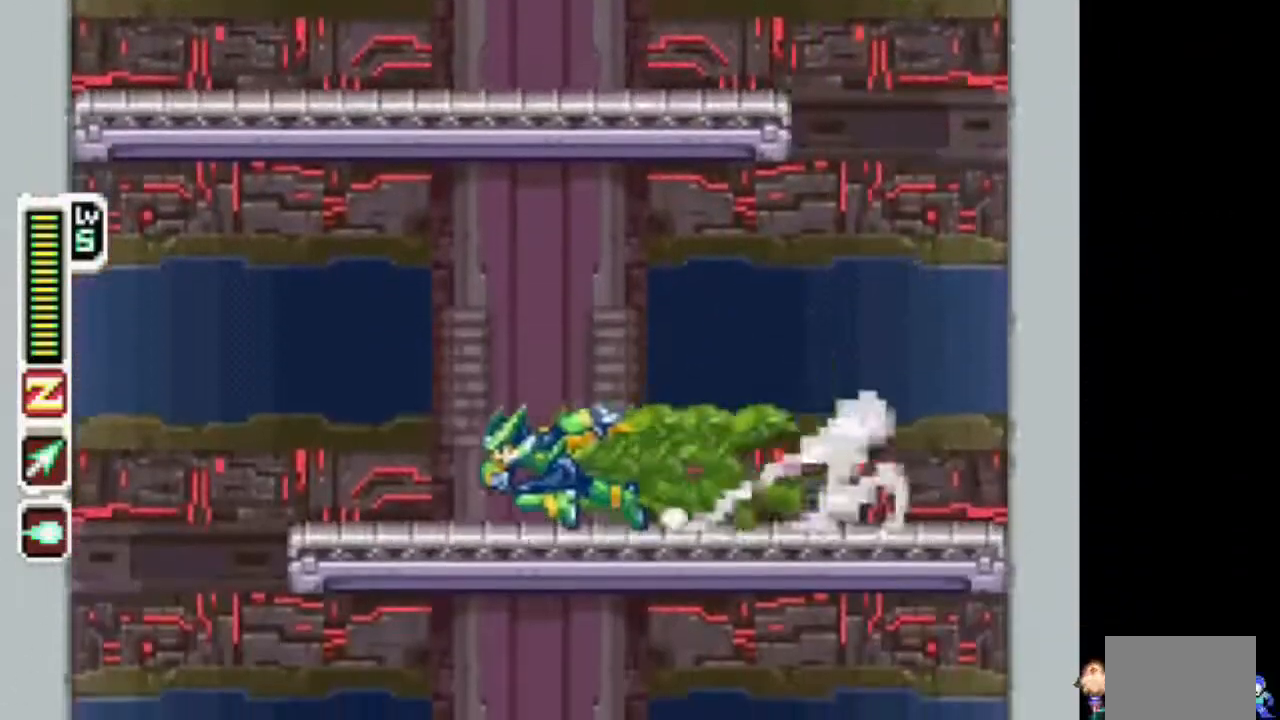
{"dt_ms": 500, "buttons": [], "events": [[300, "DPAD_LEFT", "up"]]}
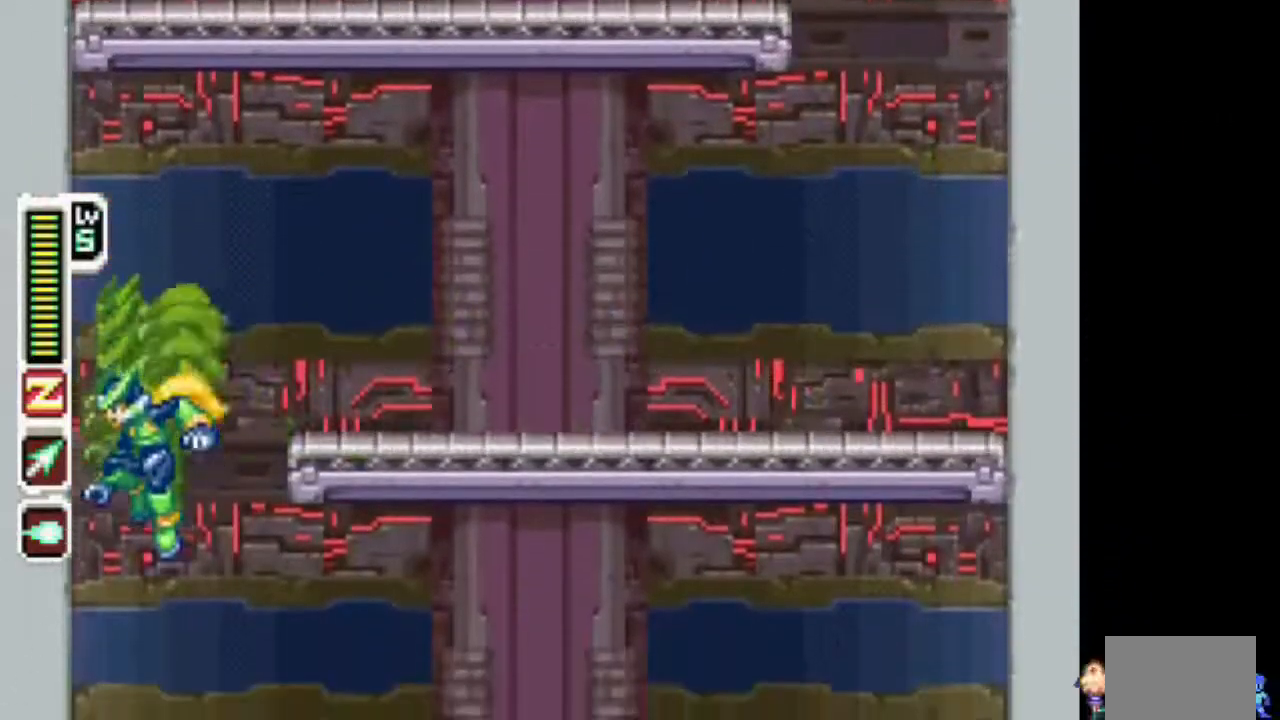
{"dt_ms": 500, "buttons": ["DPAD_RIGHT"], "events": [[117, "DPAD_RIGHT", "down"]]}
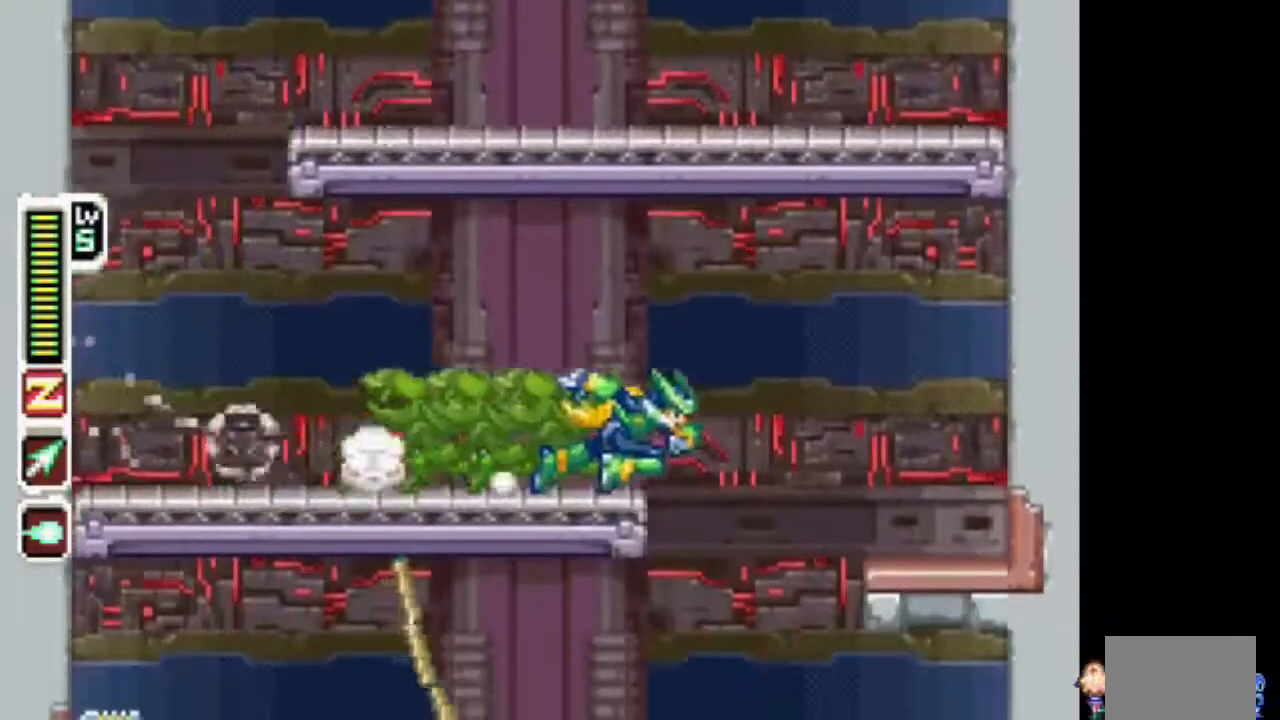
{"dt_ms": 500, "buttons": ["TRIANGLE", "DPAD_LEFT"], "events": [[117, "DPAD_RIGHT", "up"], [383, "DPAD_LEFT", "down"], [383, "TRIANGLE", "down"]]}
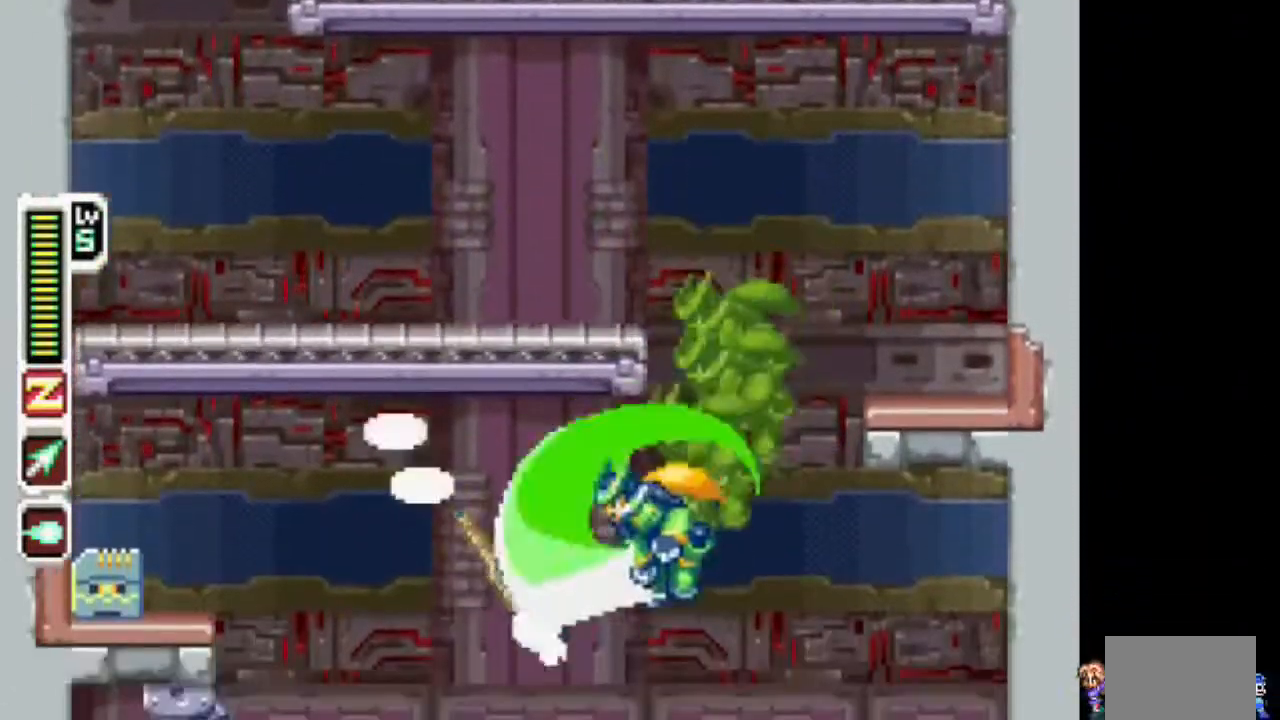
{"dt_ms": 500, "buttons": [], "events": [[33, "DPAD_LEFT", "up"], [33, "TRIANGLE", "up"], [233, "DPAD_LEFT", "down"], [483, "DPAD_LEFT", "up"]]}
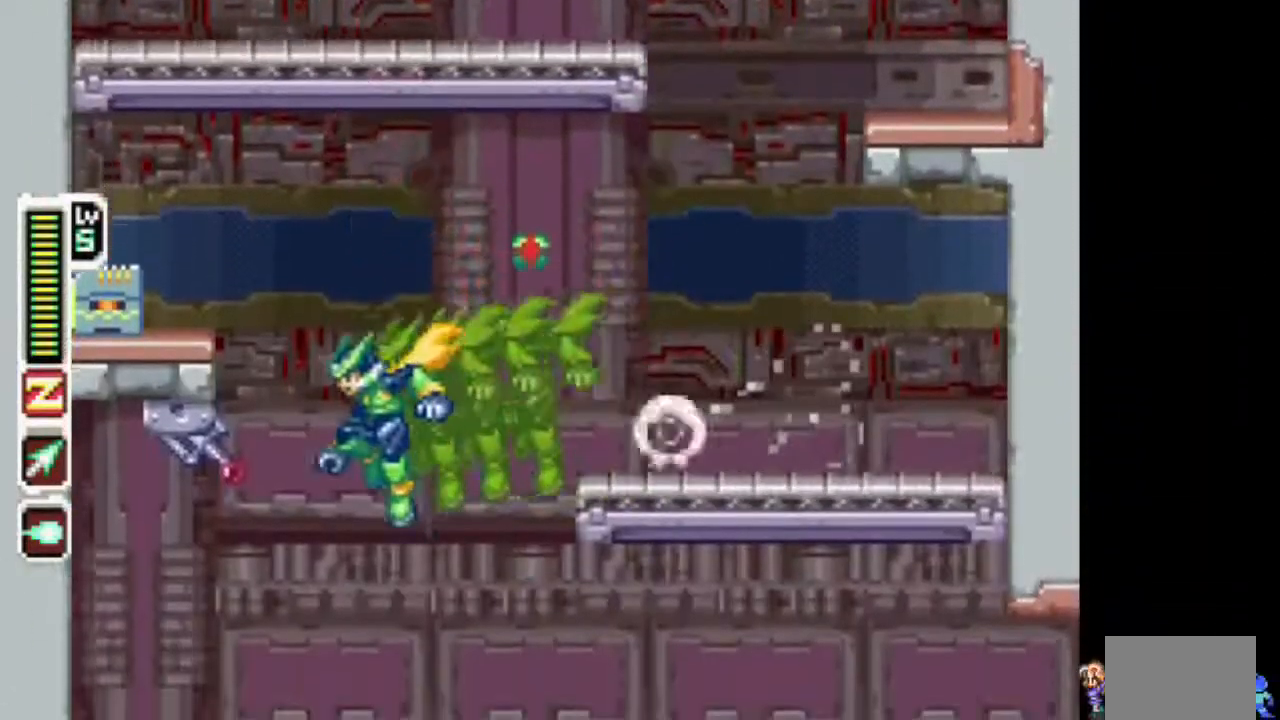
{"dt_ms": 500, "buttons": ["DPAD_RIGHT"], "events": [[250, "DPAD_RIGHT", "down"]]}
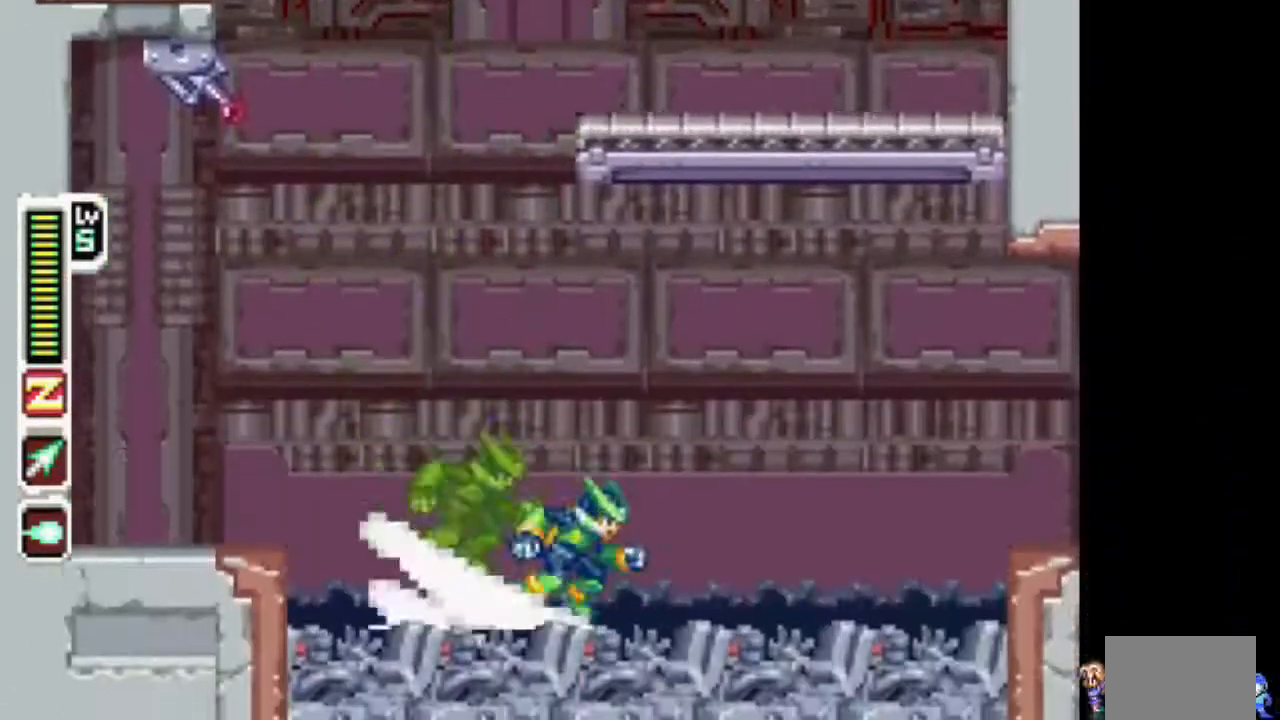
{"dt_ms": 500, "buttons": ["DPAD_RIGHT"], "events": [[167, "CIRCLE", "down"], [317, "CIRCLE", "up"]]}
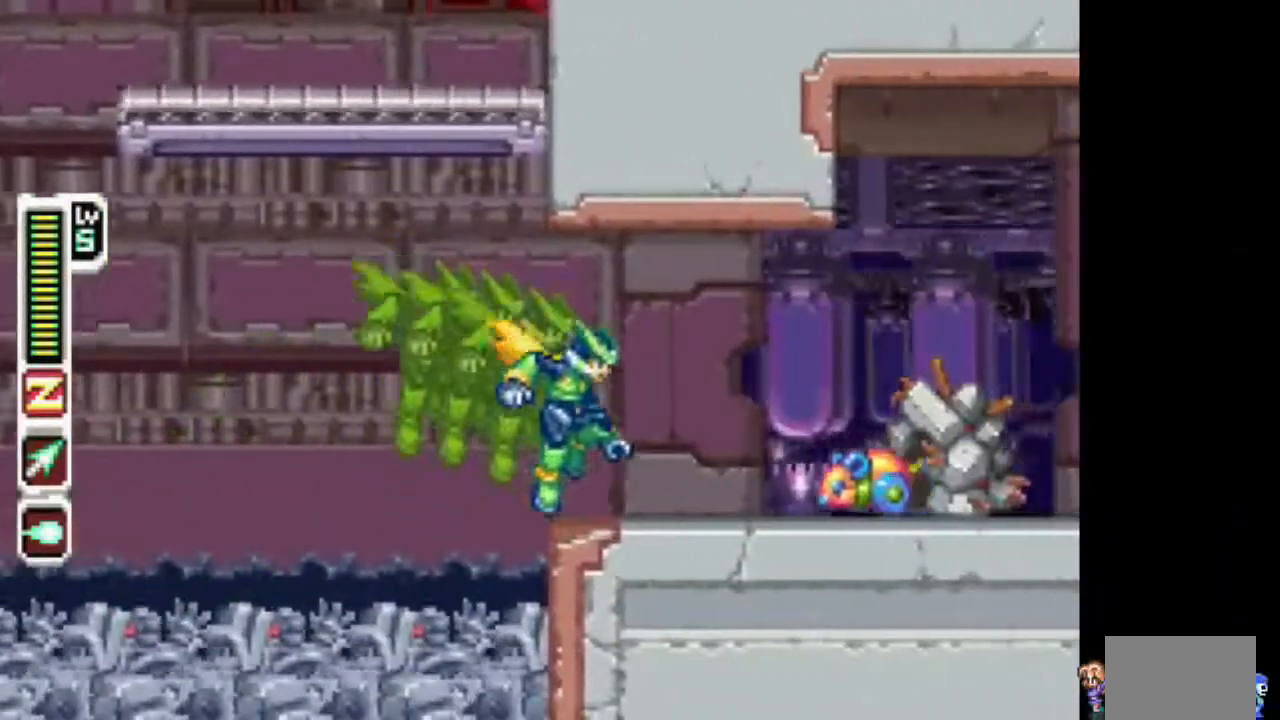
{"dt_ms": 500, "buttons": [], "events": [[17, "DPAD_RIGHT", "up"], [167, "TRIANGLE", "down"], [267, "TRIANGLE", "up"]]}
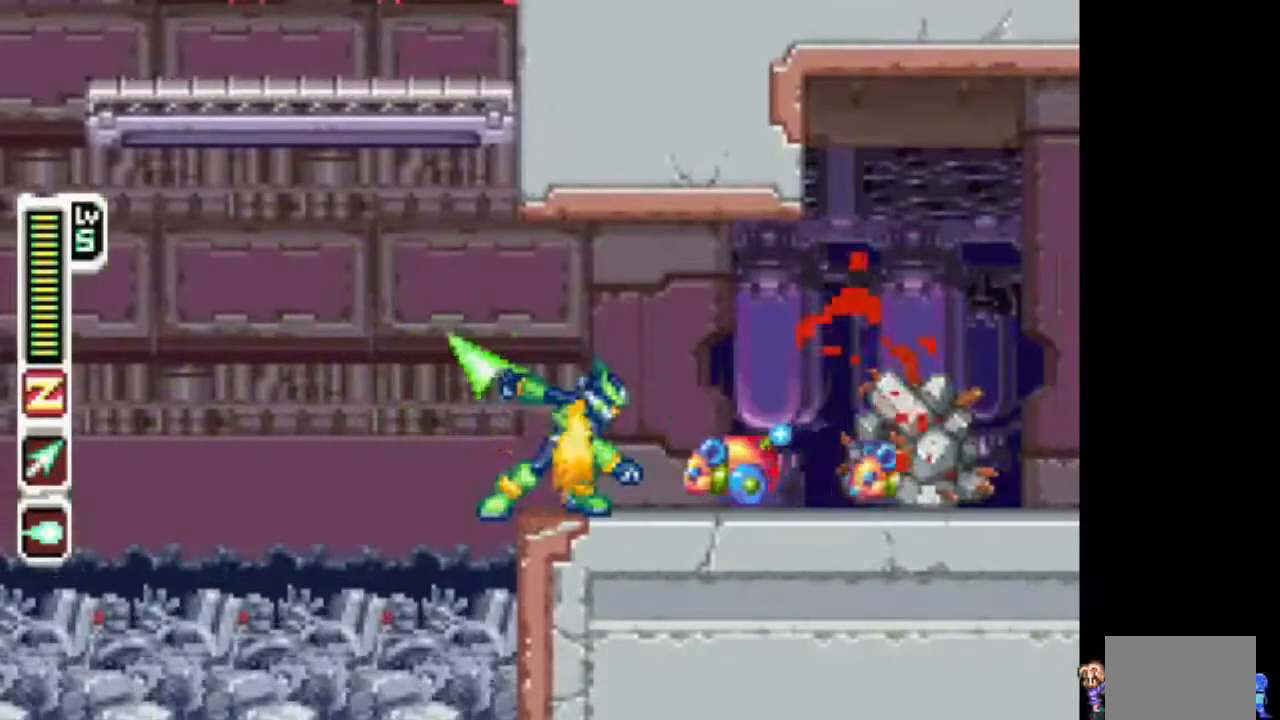
{"dt_ms": 500, "buttons": [], "events": [[133, "DPAD_RIGHT", "down"], [183, "TRIANGLE", "down"], [233, "DPAD_RIGHT", "up"], [283, "TRIANGLE", "up"]]}
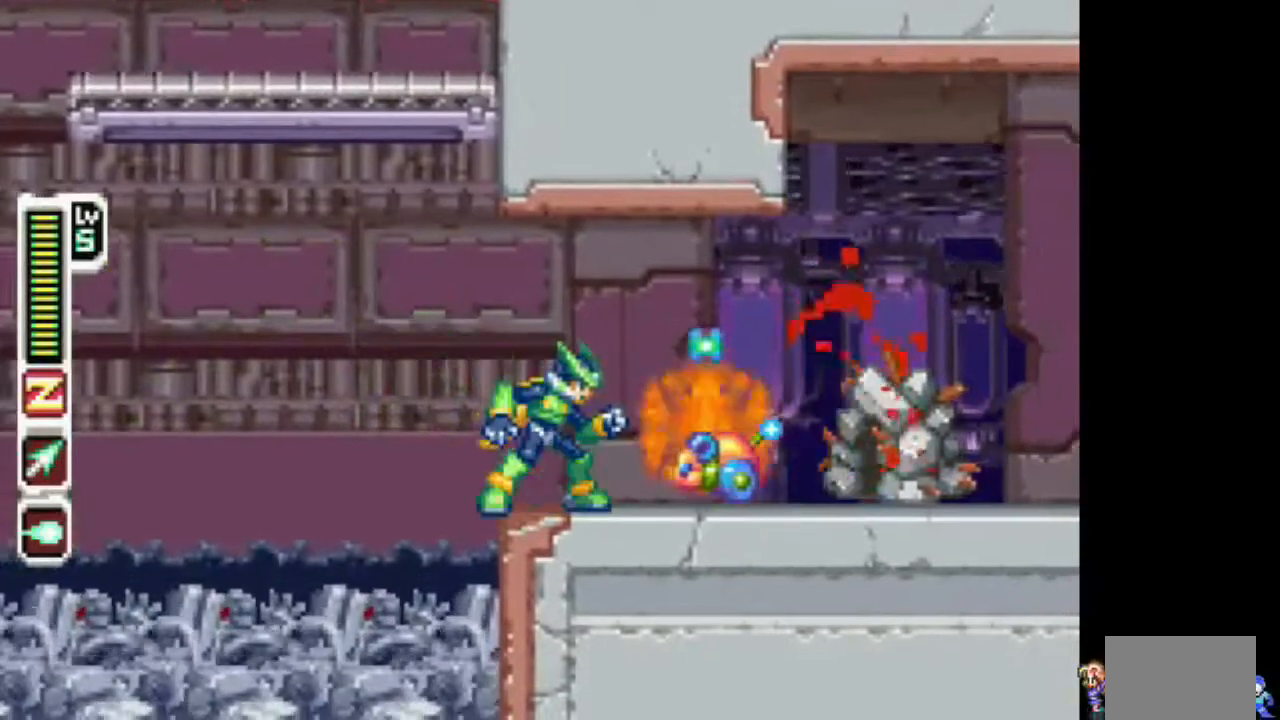
{"dt_ms": 500, "buttons": [], "events": [[133, "DPAD_RIGHT", "down"], [233, "TRIANGLE", "down"], [350, "TRIANGLE", "up"], [500, "DPAD_RIGHT", "up"]]}
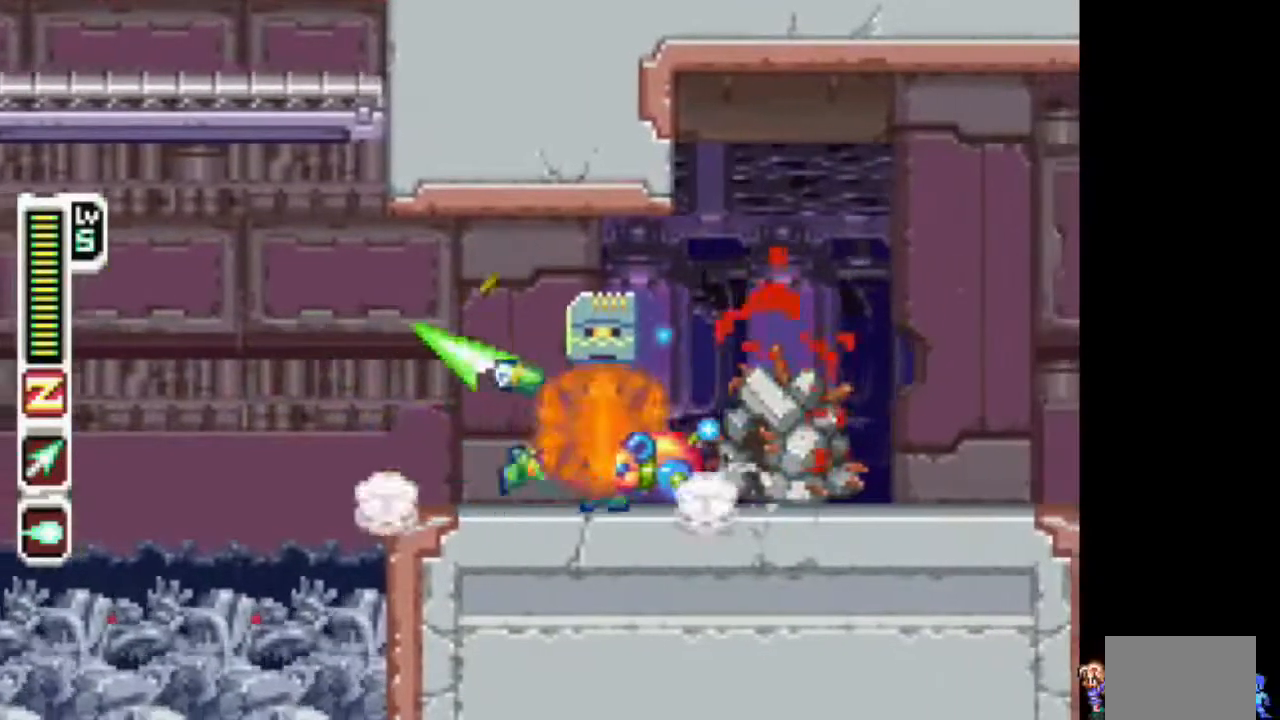
{"dt_ms": 500, "buttons": ["TRIANGLE"], "events": [[150, "TRIANGLE", "down"], [250, "TRIANGLE", "up"], [400, "TRIANGLE", "down"]]}
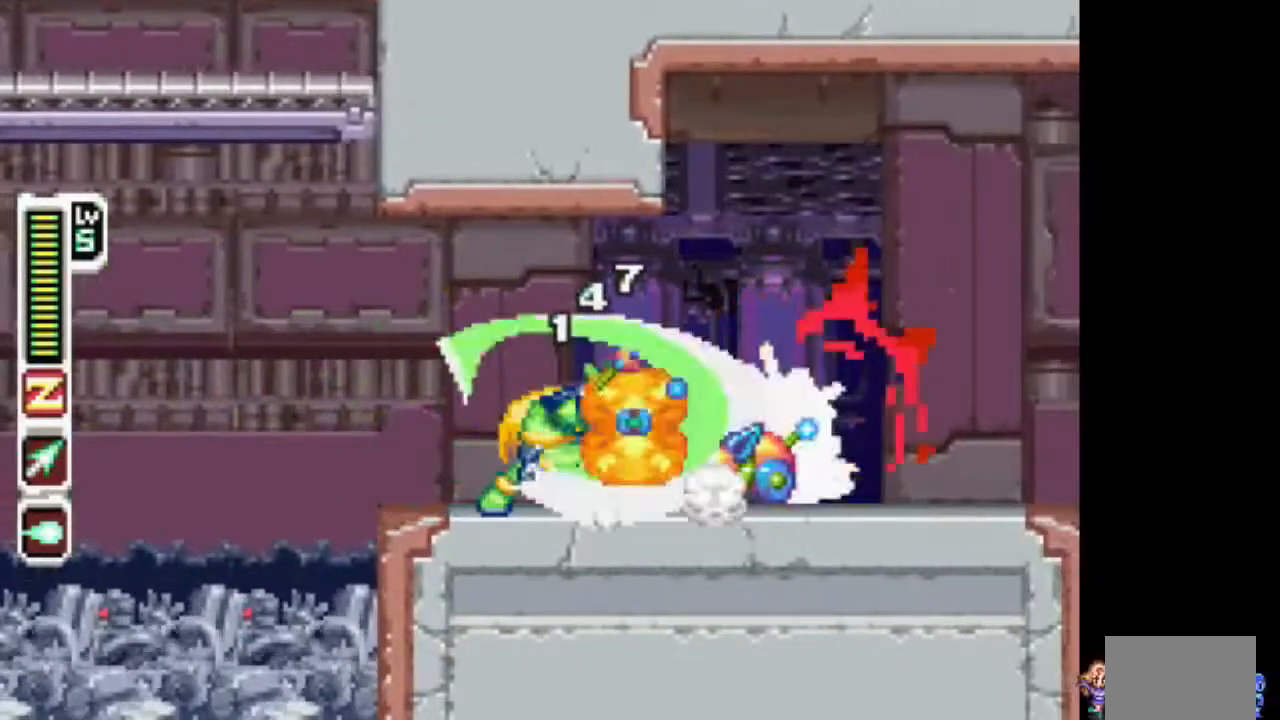
{"dt_ms": 500, "buttons": ["DPAD_RIGHT"], "events": [[67, "TRIANGLE", "up"], [367, "DPAD_DOWN", "down"], [367, "DPAD_RIGHT", "down"], [467, "DPAD_DOWN", "up"]]}
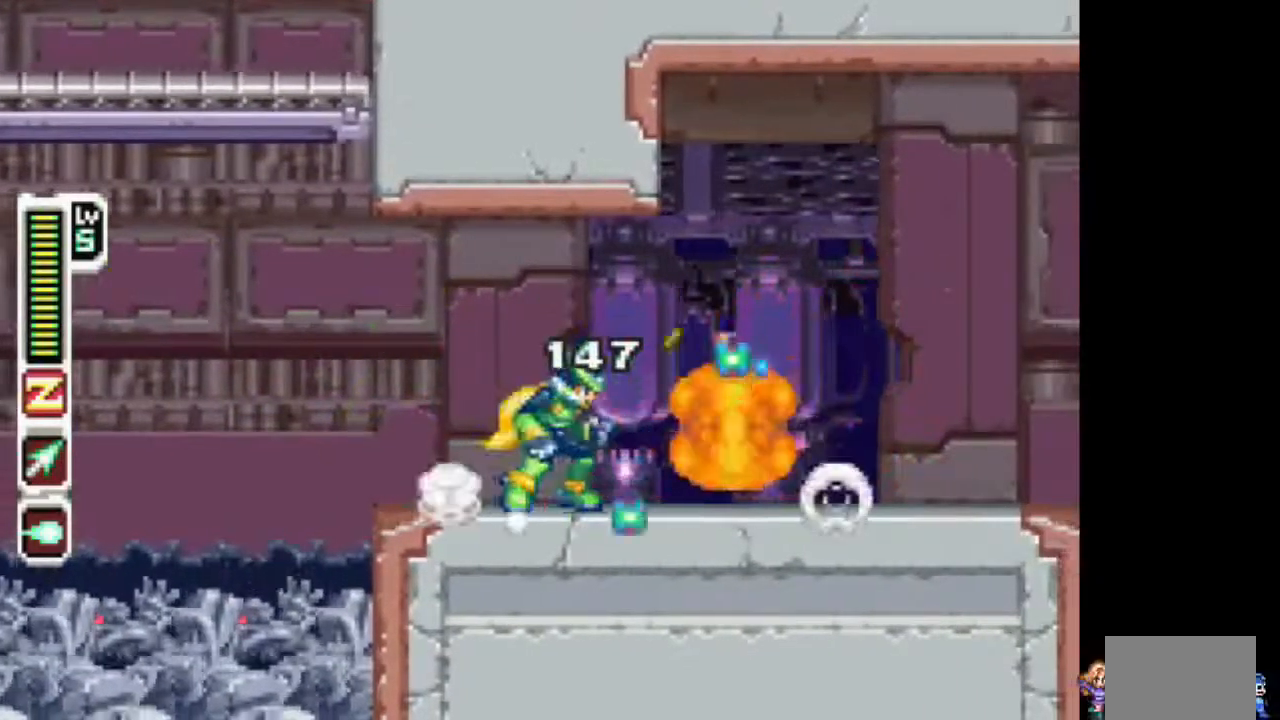
{"dt_ms": 1000, "buttons": ["DPAD_DOWN", "DPAD_RIGHT"]}